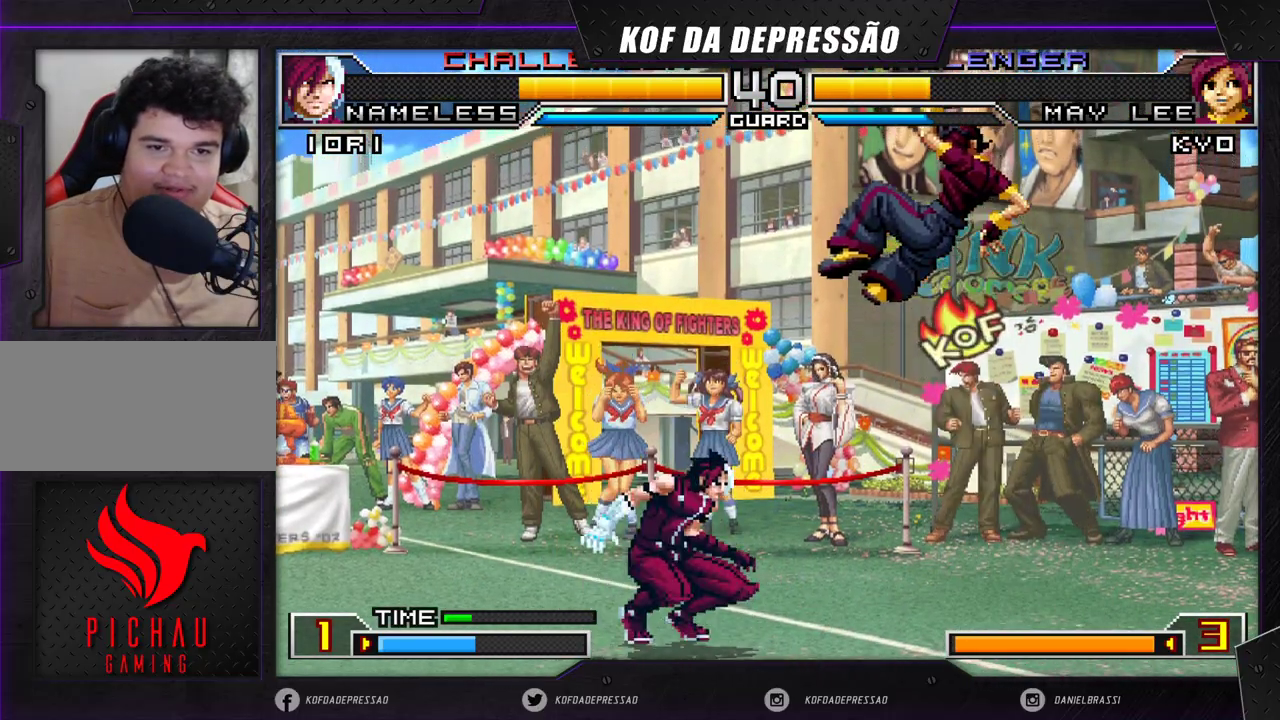
Gameplay with a controller (arcade stick); each line is a JSON object with the inputs held at the frame after it. "events" lists button and stick changes between this image and that frame as [ms after this image, input, new state], when the widget could be followed in between. Not read: L3 R3 SQUARE TRIANGLE.
{"buttons": [], "left_stick": "center", "events": [[267, "left_stick", "center"], [417, "left_stick", "right"], [500, "left_stick", "center"]]}
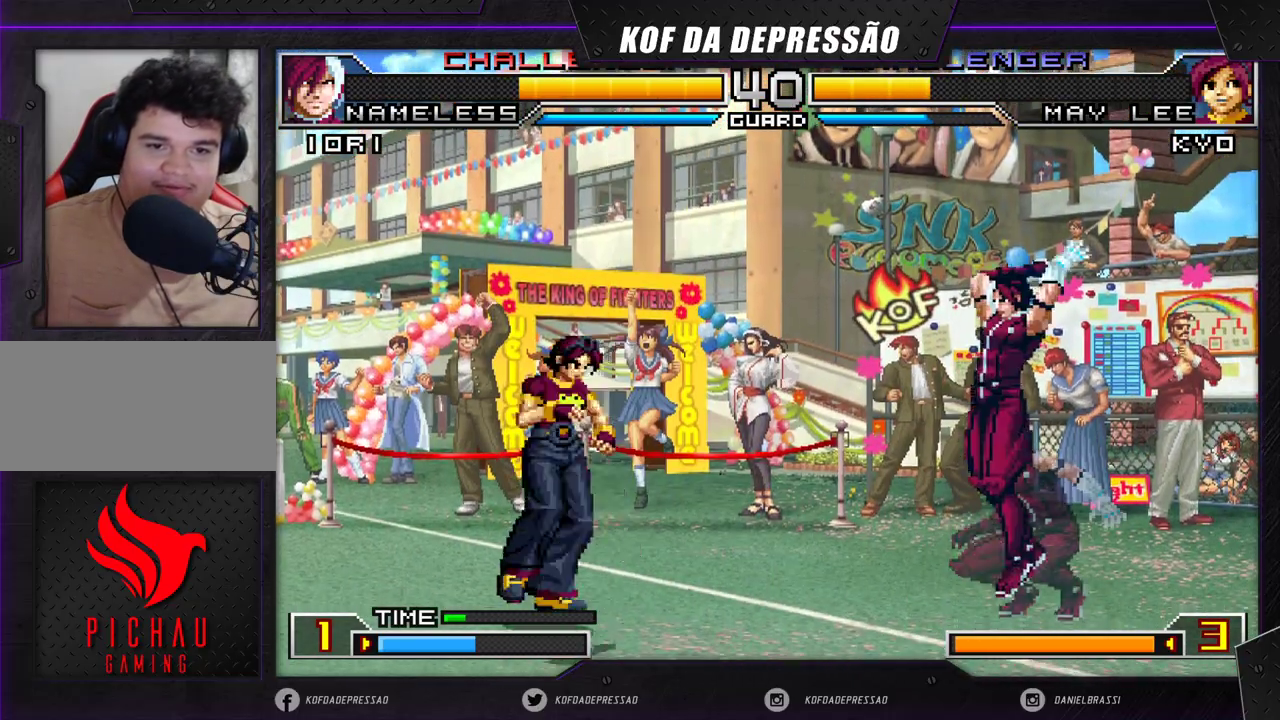
{"buttons": [], "left_stick": "down-right", "events": [[33, "left_stick", "right"], [183, "left_stick", "down-left"], [383, "left_stick", "down-right"], [417, "R1", "down"], [500, "R1", "up"]]}
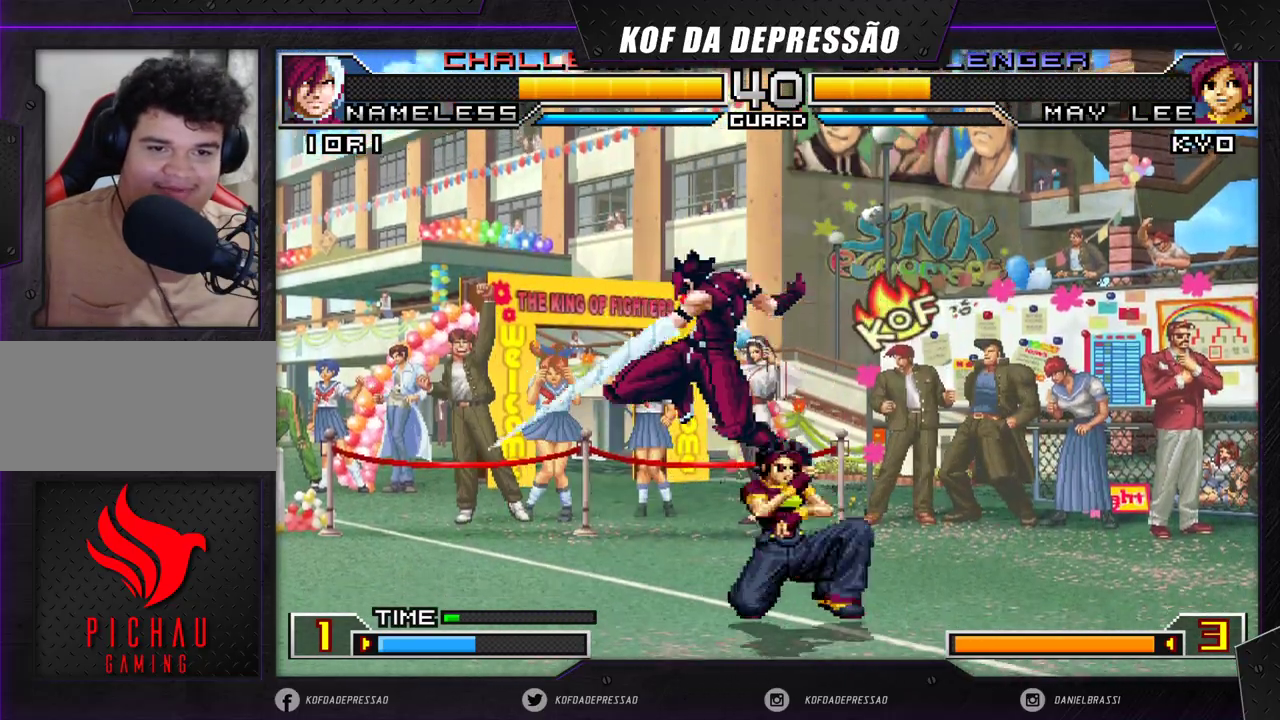
{"buttons": [], "left_stick": "left", "events": [[17, "left_stick", "down-left"], [67, "left_stick", "left"]]}
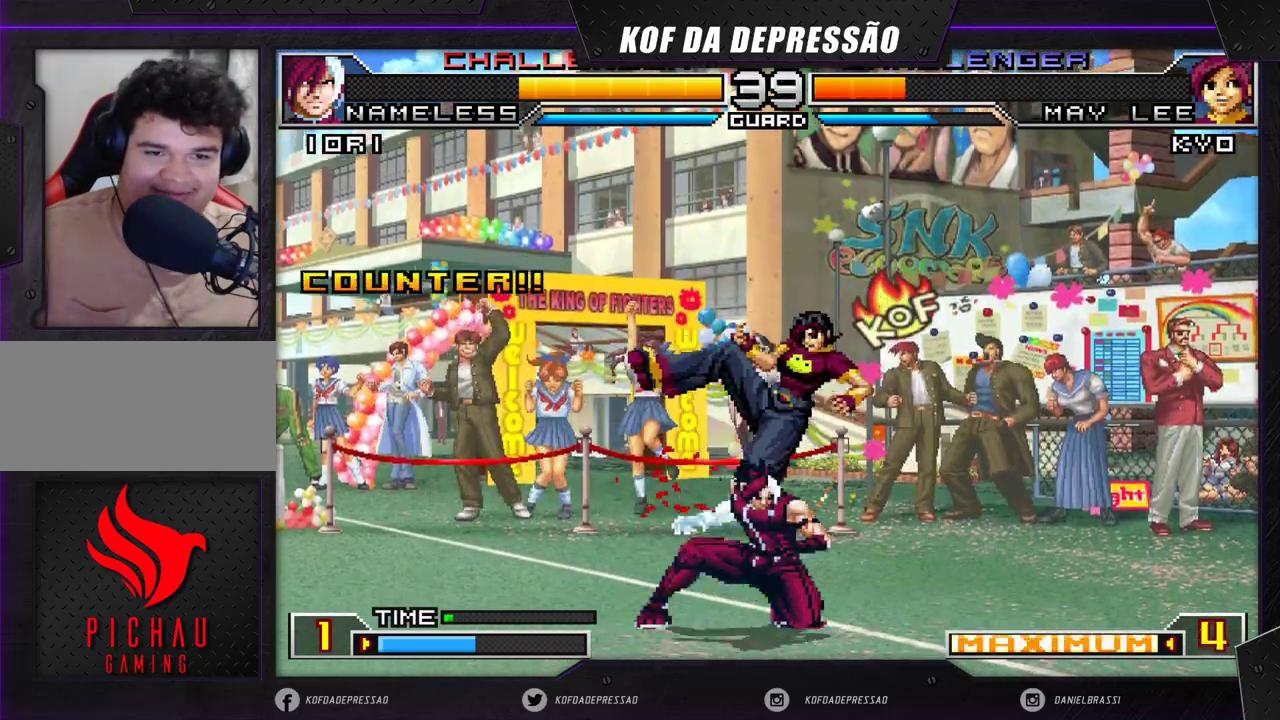
{"buttons": [], "left_stick": "center", "events": [[233, "left_stick", "center"]]}
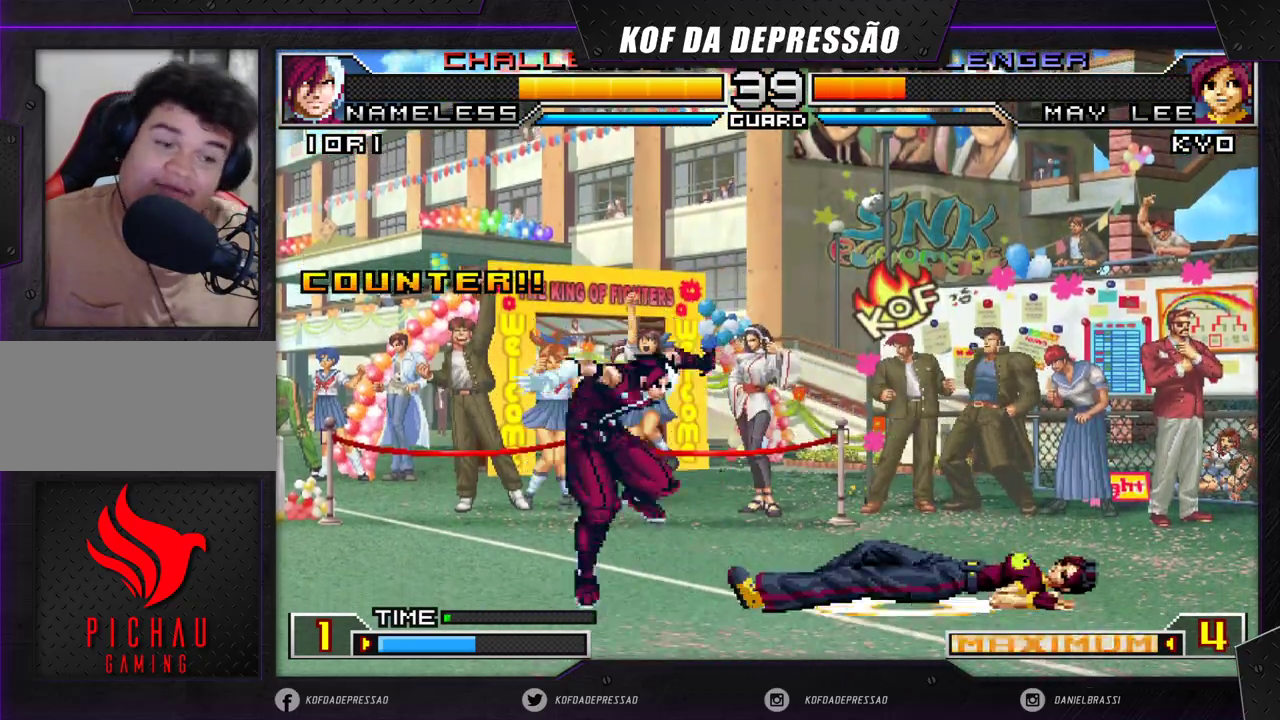
{"buttons": [], "left_stick": "right", "events": [[500, "left_stick", "right"]]}
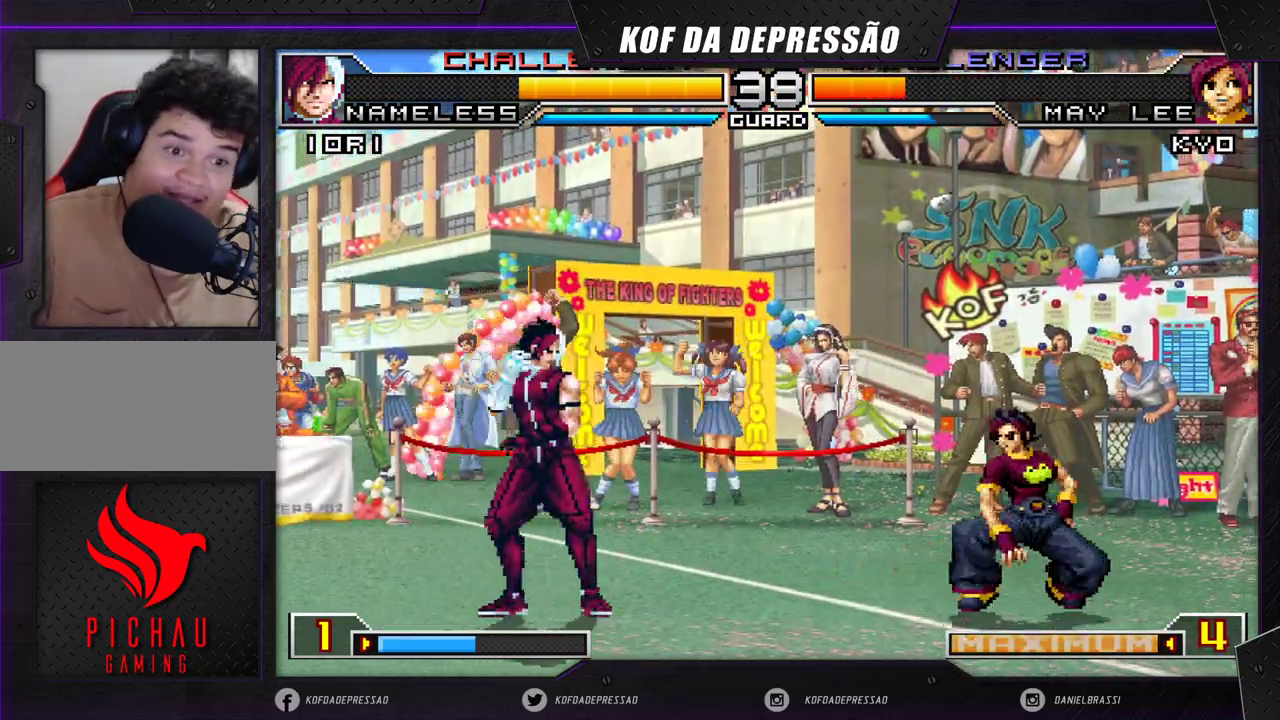
{"buttons": [], "left_stick": "up-left", "events": [[67, "left_stick", "center"], [117, "left_stick", "right"], [283, "left_stick", "center"], [367, "left_stick", "right"], [467, "left_stick", "up-left"]]}
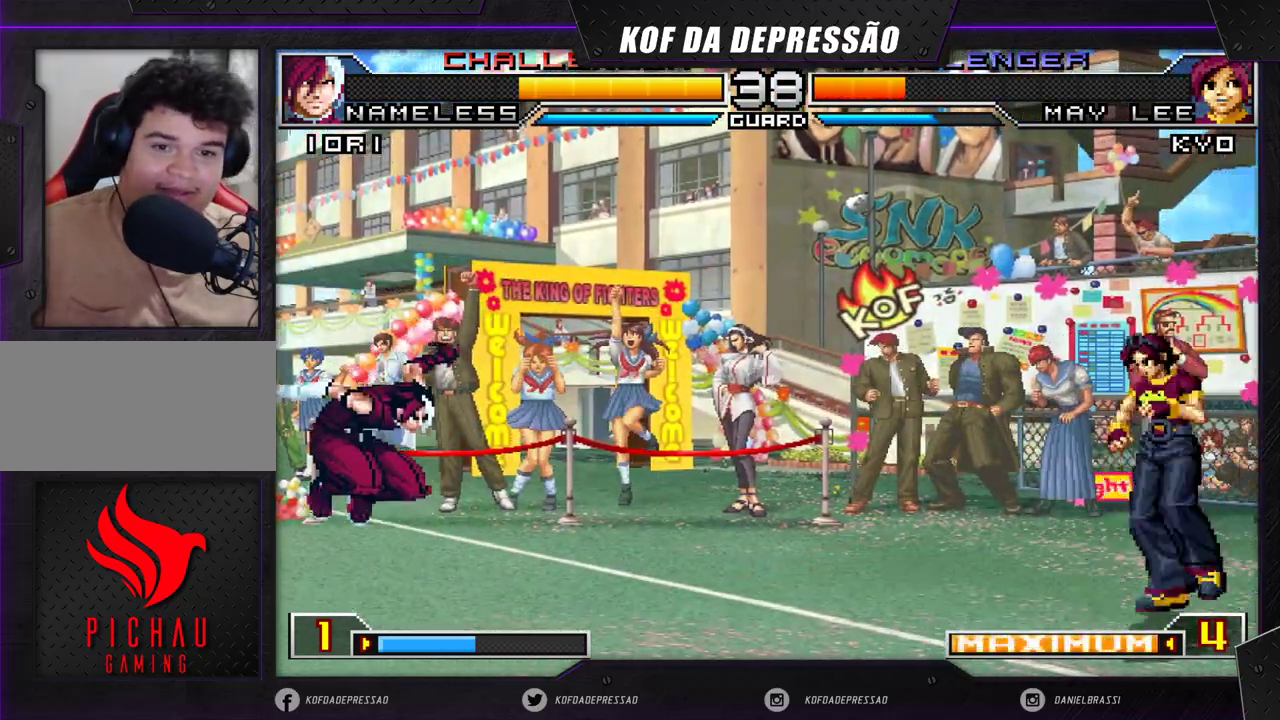
{"buttons": [], "left_stick": "center", "events": [[183, "left_stick", "center"], [400, "CROSS", "down"], [500, "CROSS", "up"]]}
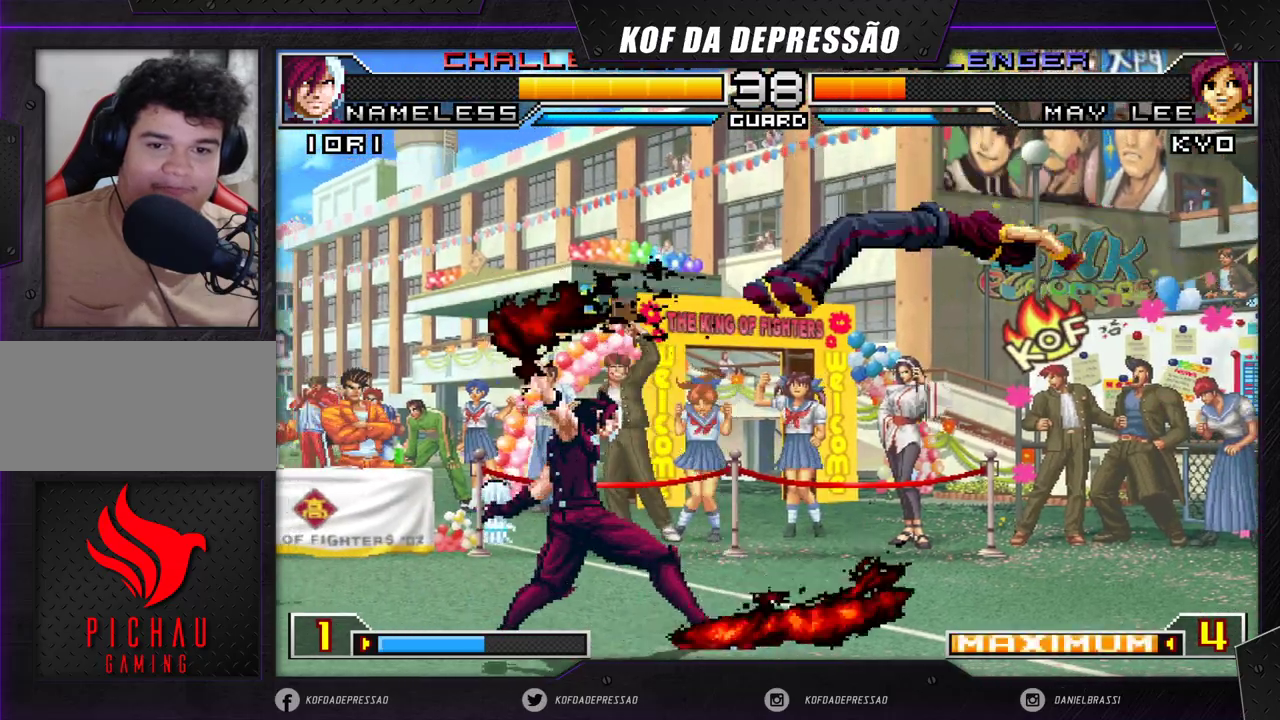
{"buttons": [], "left_stick": "left", "events": [[200, "left_stick", "left"], [283, "left_stick", "center"], [333, "left_stick", "left"]]}
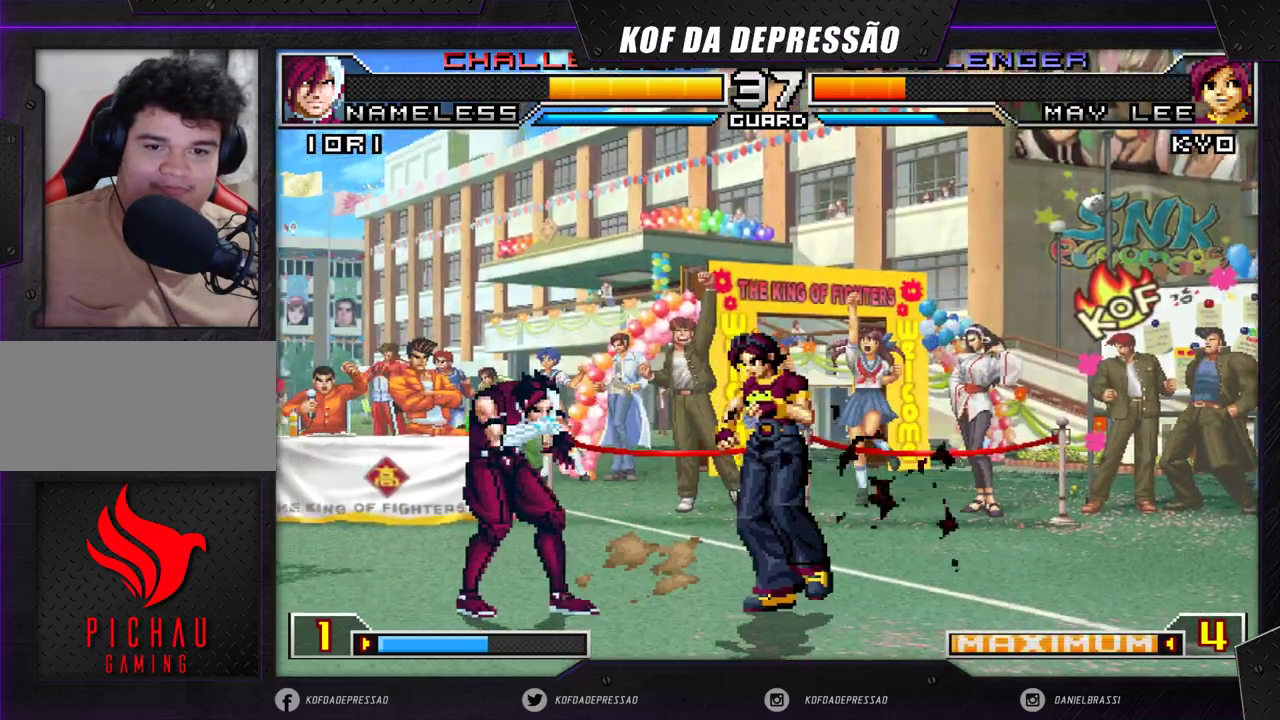
{"buttons": [], "left_stick": "down-right", "events": [[433, "left_stick", "down-right"]]}
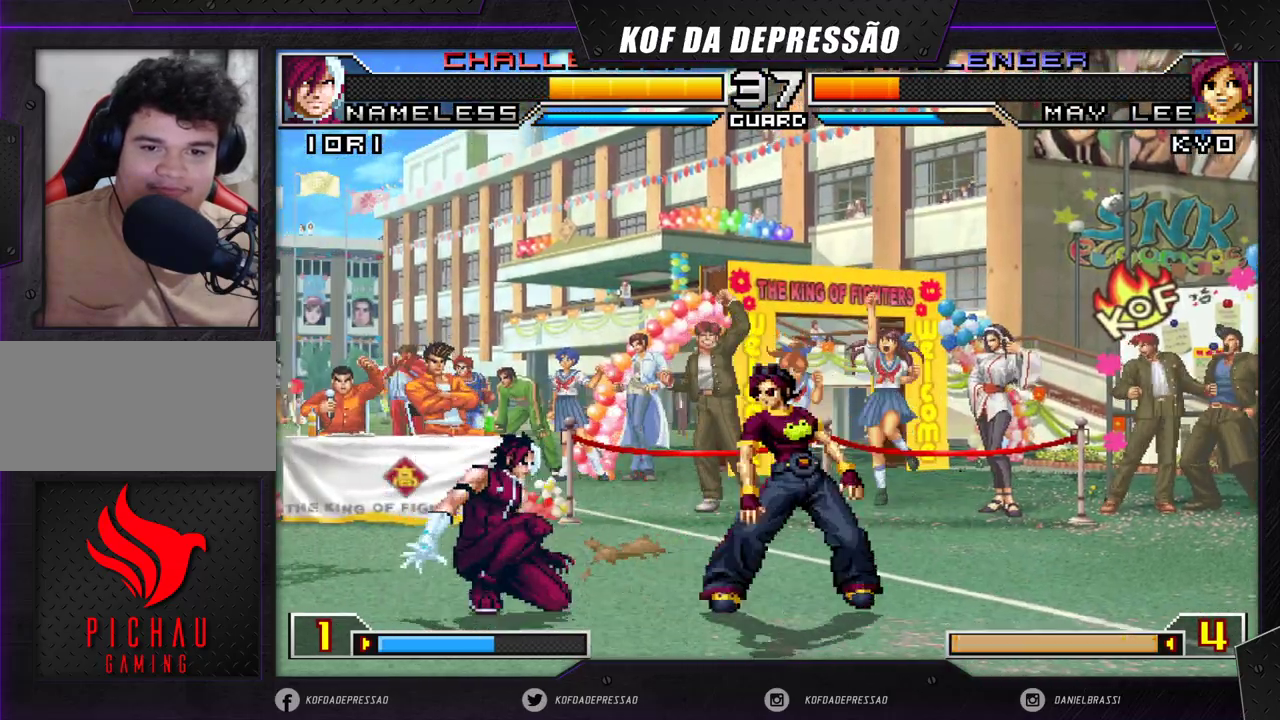
{"buttons": [], "left_stick": "down", "events": [[450, "left_stick", "left"], [500, "left_stick", "down"]]}
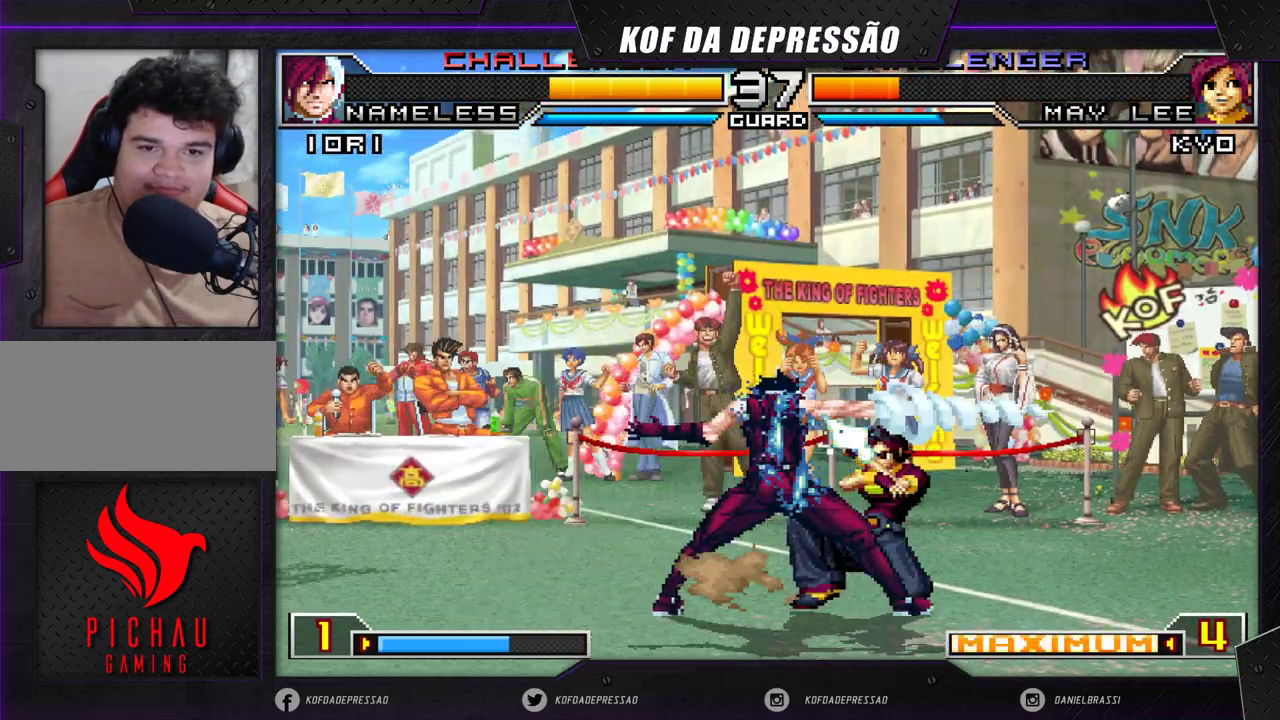
{"buttons": [], "left_stick": "center", "events": [[350, "left_stick", "center"]]}
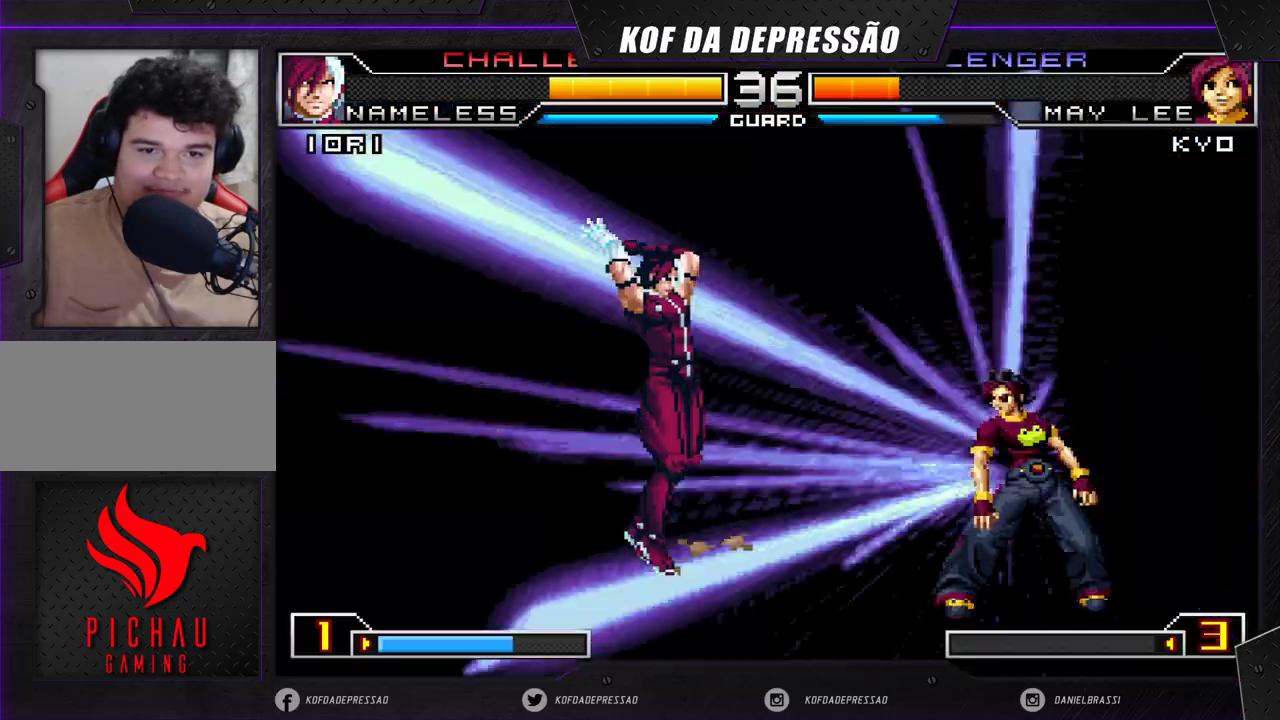
{"buttons": [], "left_stick": "center", "events": []}
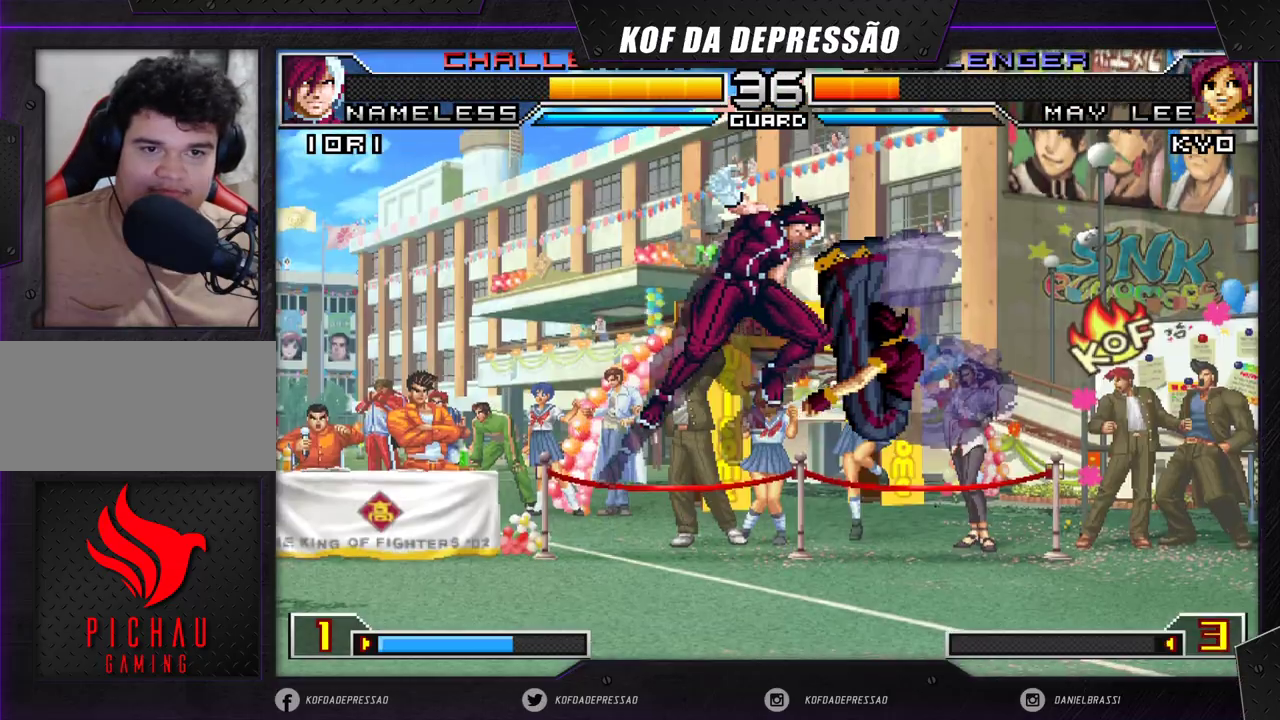
{"buttons": [], "left_stick": "down"}
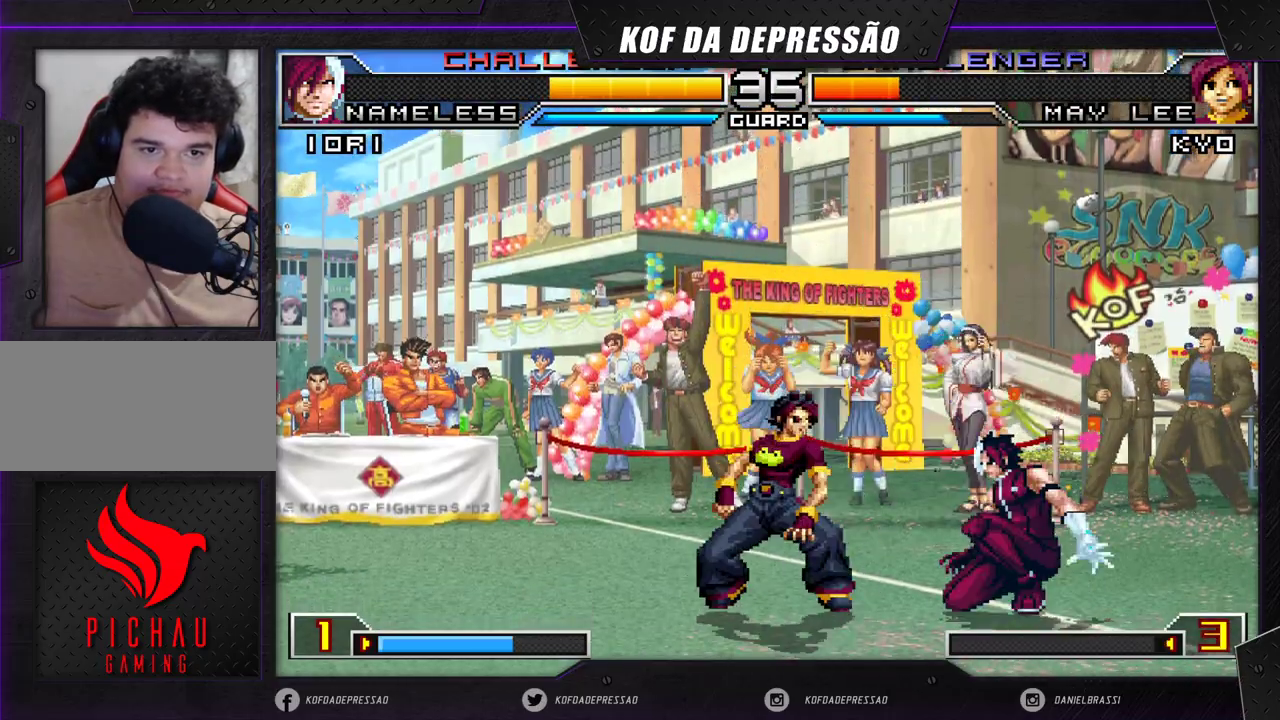
{"buttons": [], "left_stick": "left", "events": [[17, "left_stick", "left"]]}
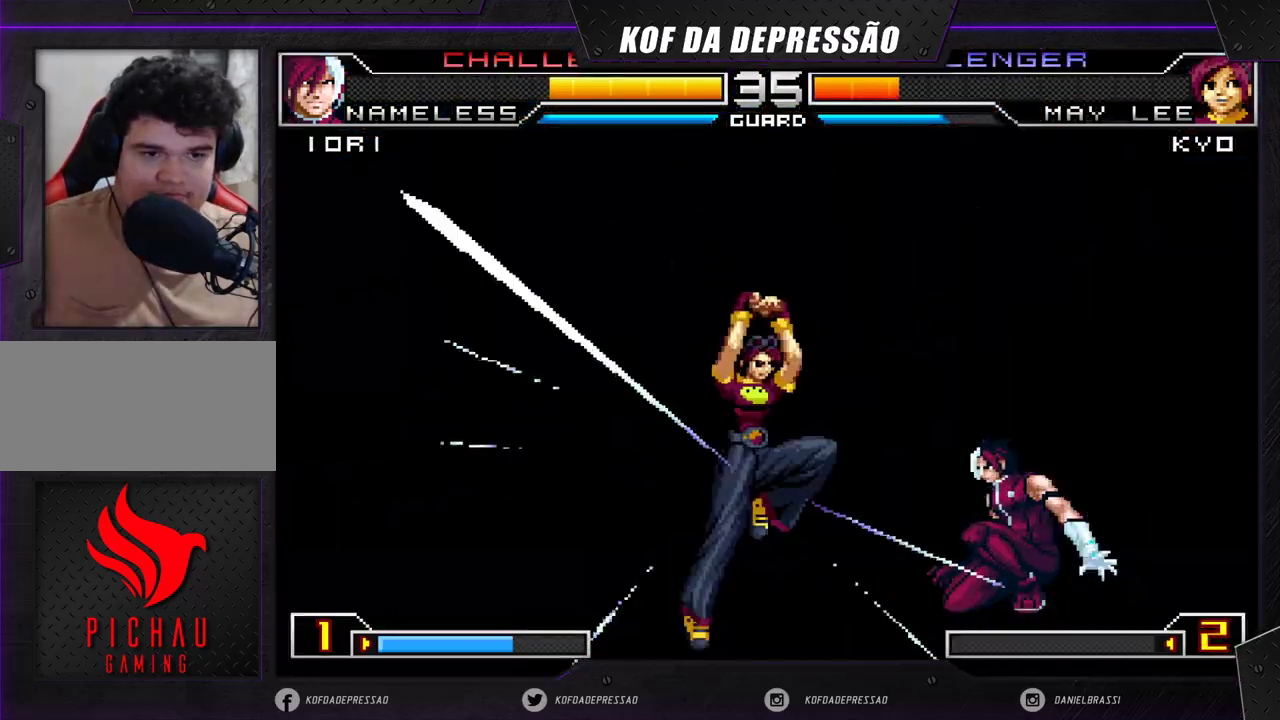
{"buttons": [], "left_stick": "left", "events": []}
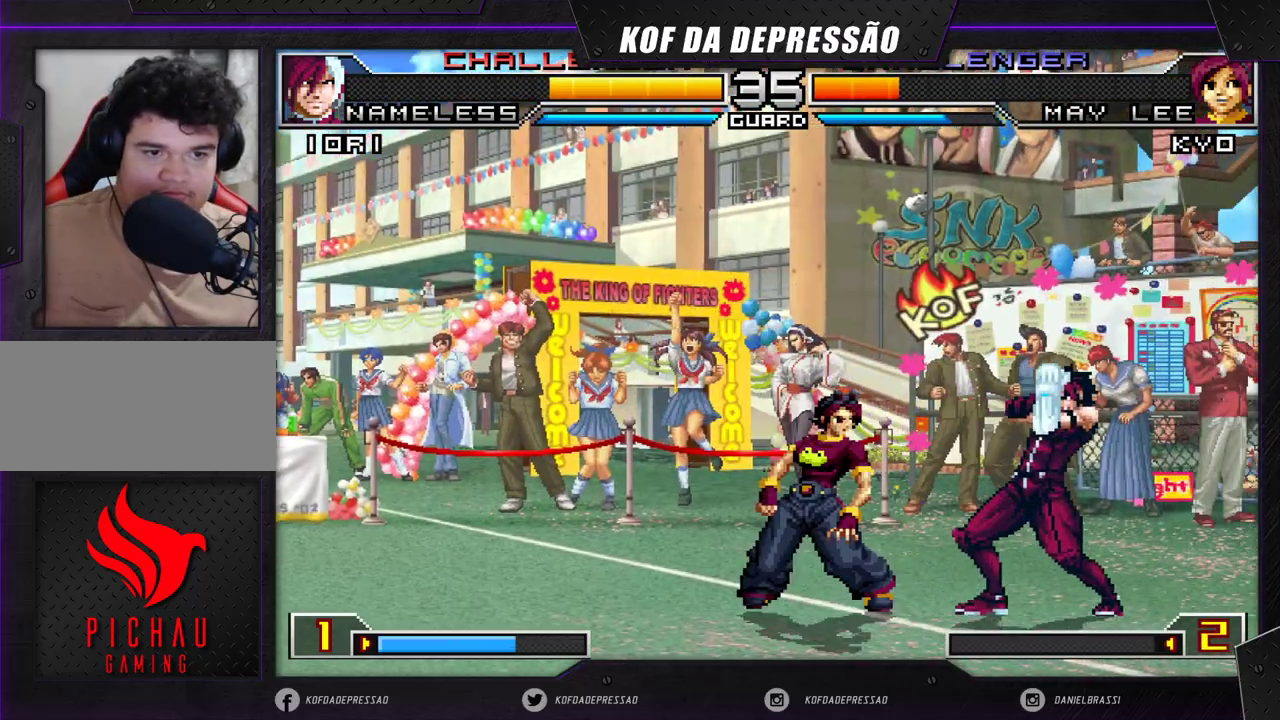
{"buttons": [], "left_stick": "down-left", "events": [[83, "left_stick", "right"], [233, "left_stick", "down-left"]]}
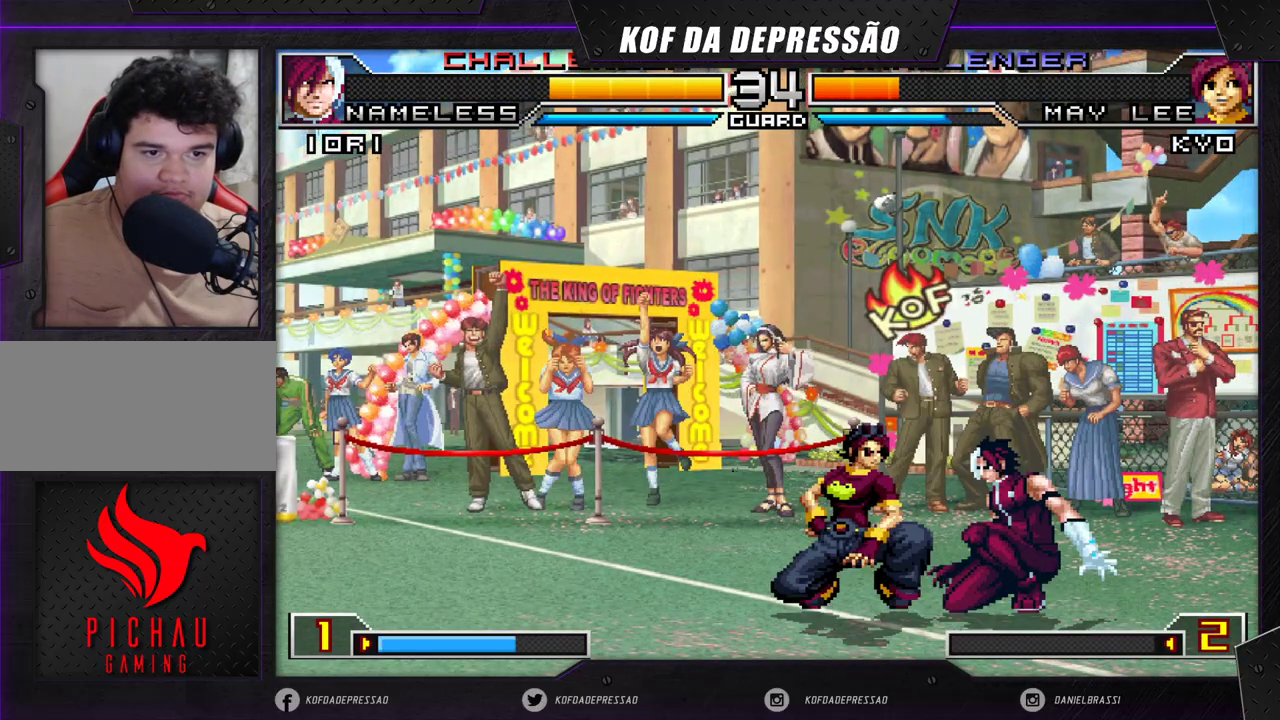
{"buttons": [], "left_stick": "right", "events": [[50, "R1", "down"], [150, "R1", "up"], [183, "left_stick", "down-right"], [233, "left_stick", "right"]]}
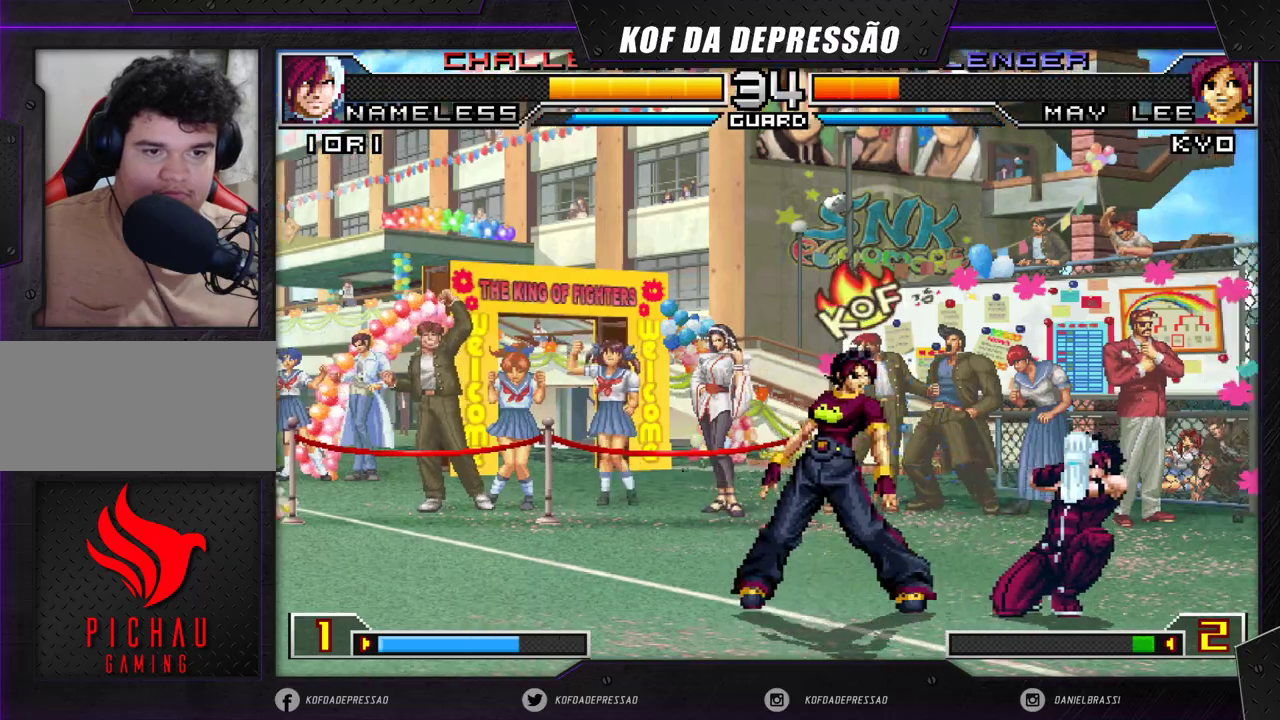
{"buttons": [], "left_stick": "right", "events": []}
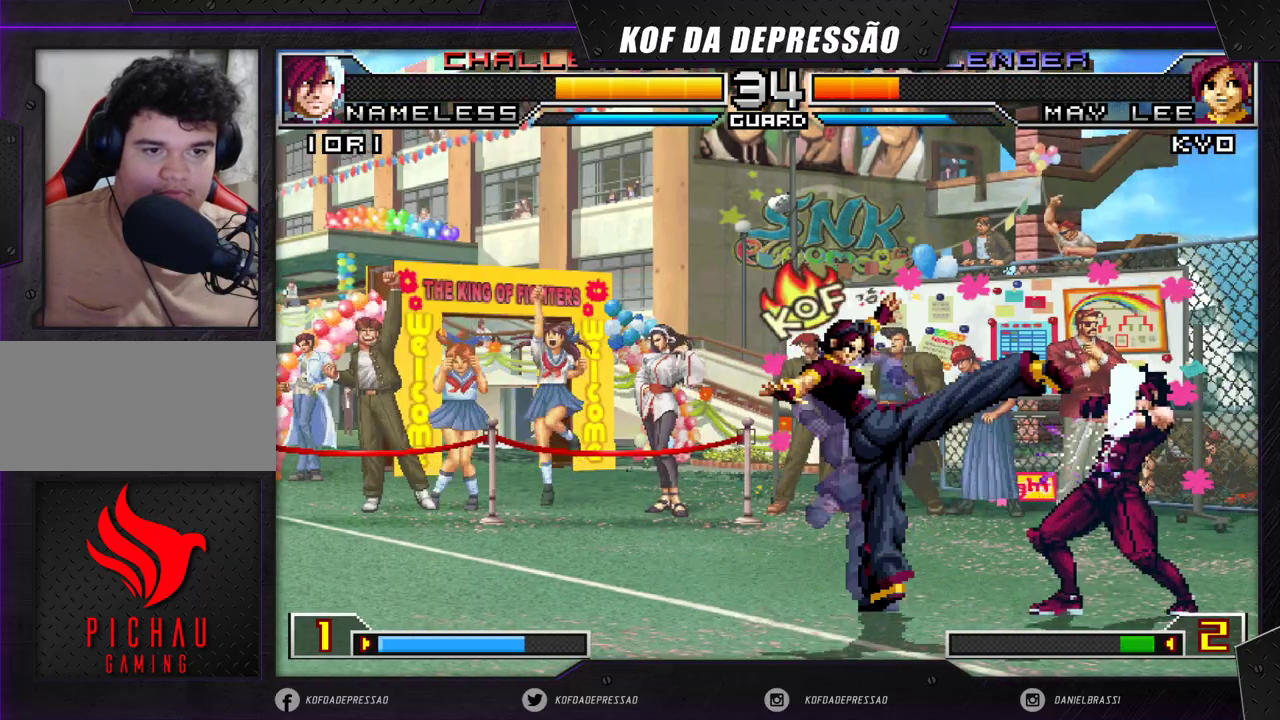
{"buttons": [], "left_stick": "center", "events": [[300, "R1", "down"], [383, "R1", "up"], [483, "left_stick", "center"]]}
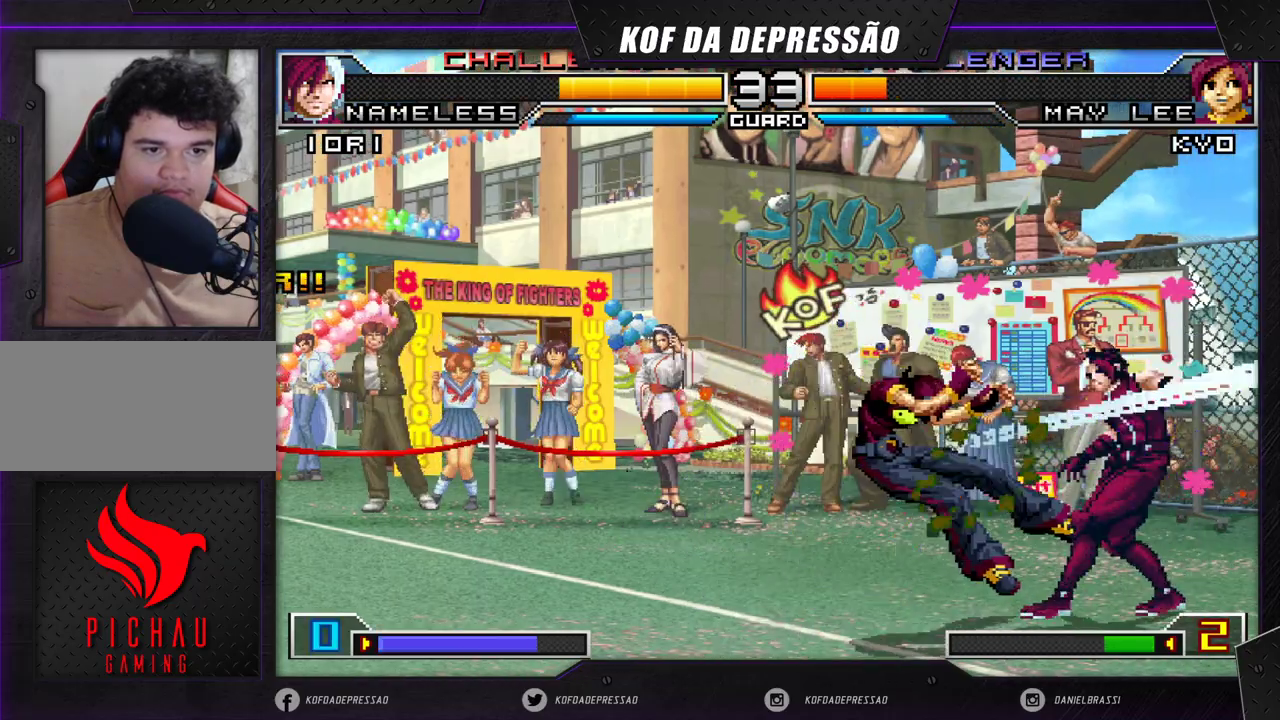
{"buttons": [], "left_stick": "center", "events": [[67, "left_stick", "down-left"], [400, "left_stick", "center"]]}
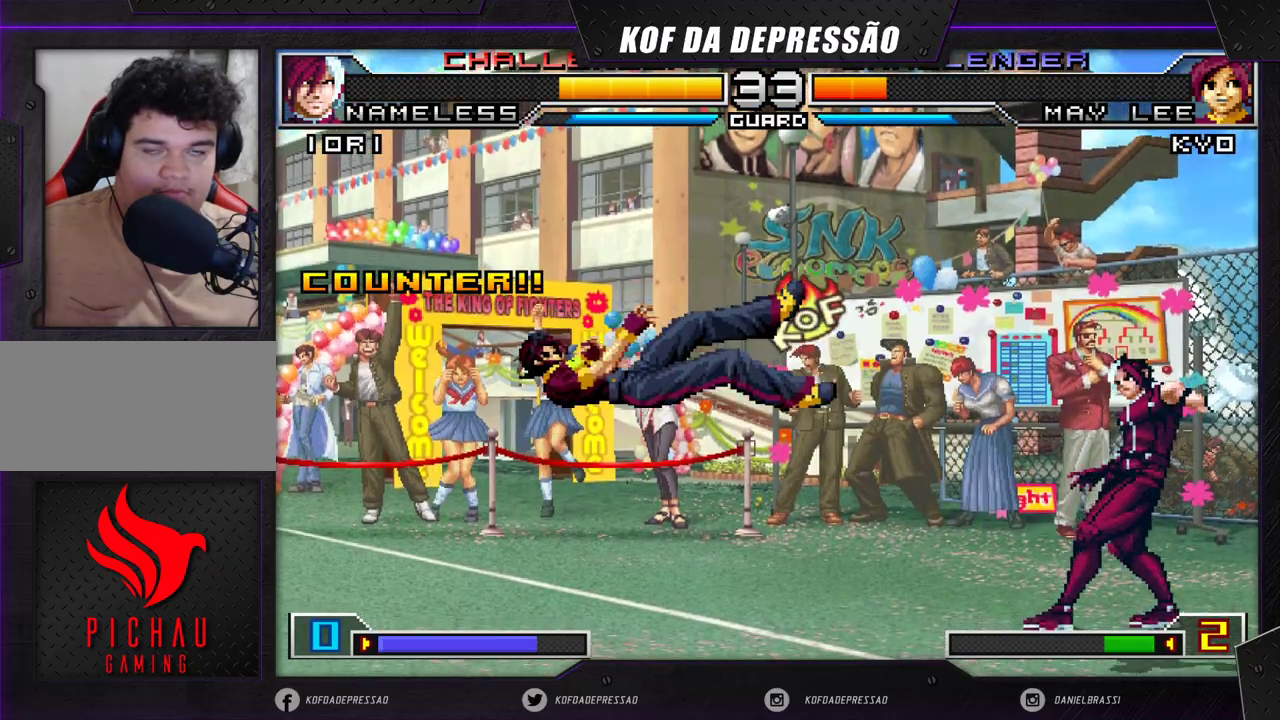
{"buttons": [], "left_stick": "left", "events": [[467, "left_stick", "left"]]}
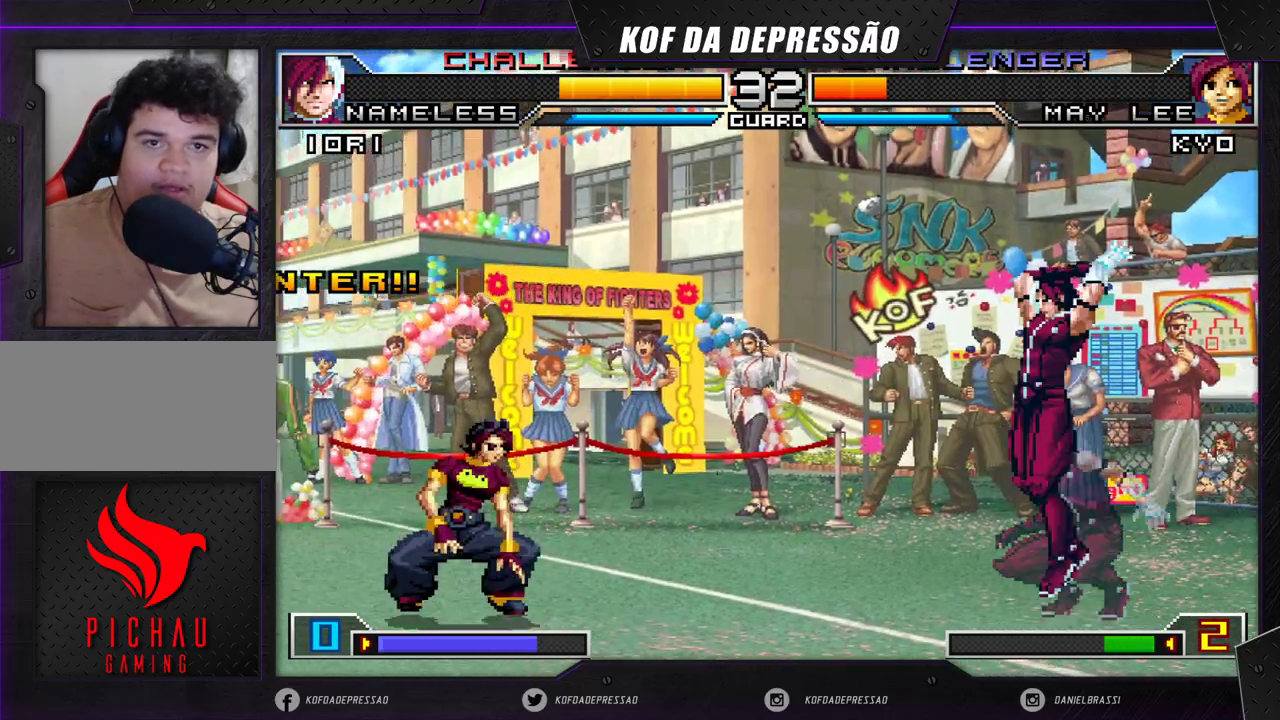
{"buttons": [], "left_stick": "up-right", "events": [[50, "left_stick", "center"], [100, "left_stick", "left"], [333, "left_stick", "down-right"], [450, "left_stick", "up-right"]]}
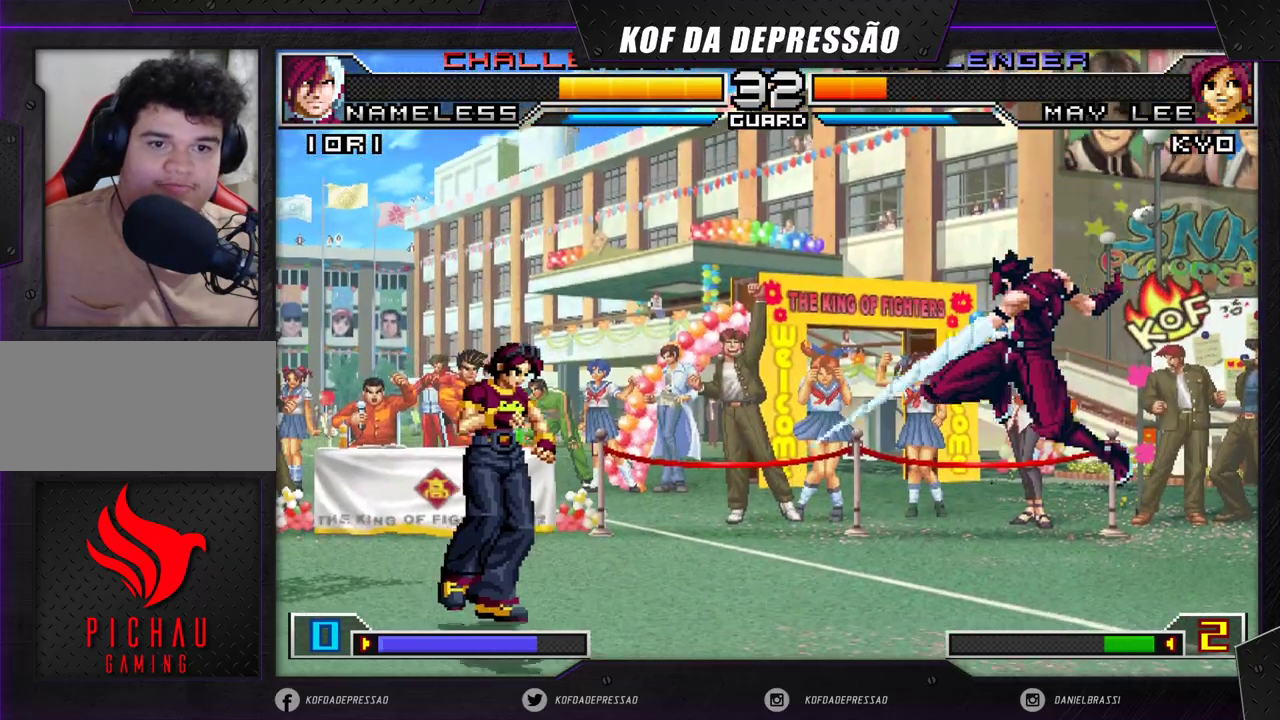
{"buttons": [], "left_stick": "left", "events": [[17, "left_stick", "center"], [117, "CROSS", "down"], [117, "R1", "down"], [183, "CROSS", "up"], [183, "R1", "up"], [433, "left_stick", "left"]]}
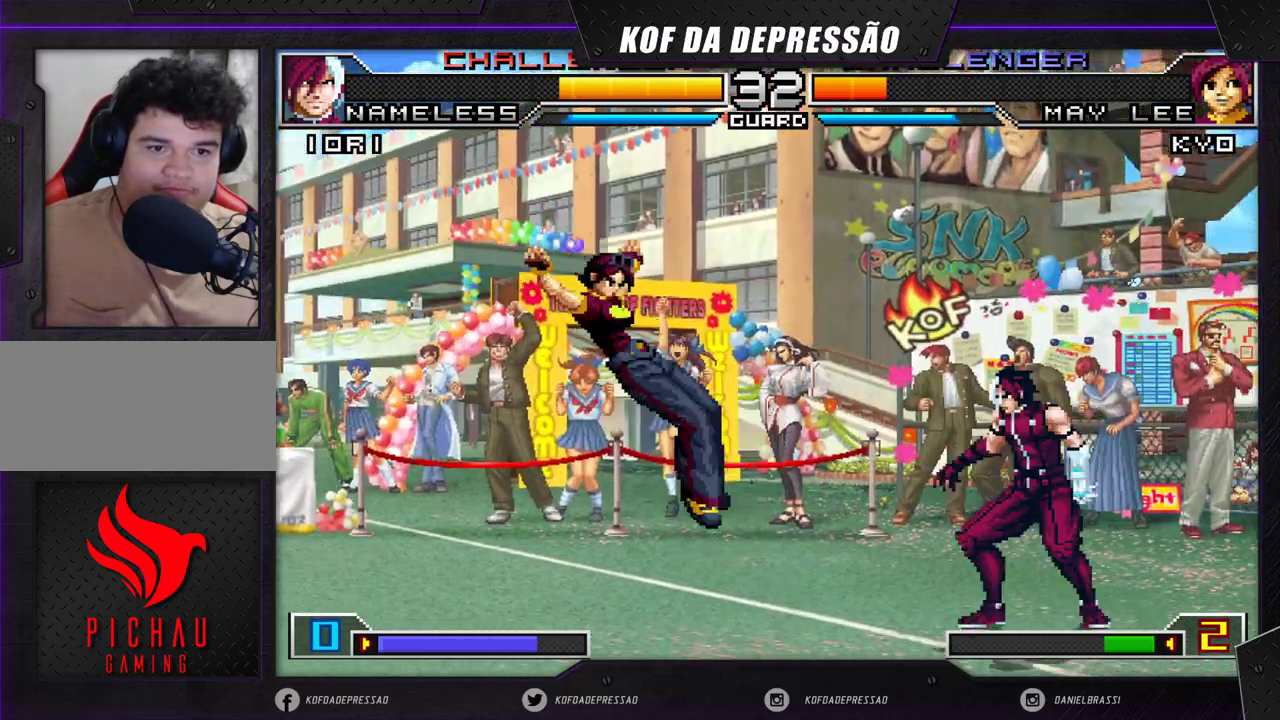
{"buttons": [], "left_stick": "center", "events": [[67, "left_stick", "right"], [200, "left_stick", "center"]]}
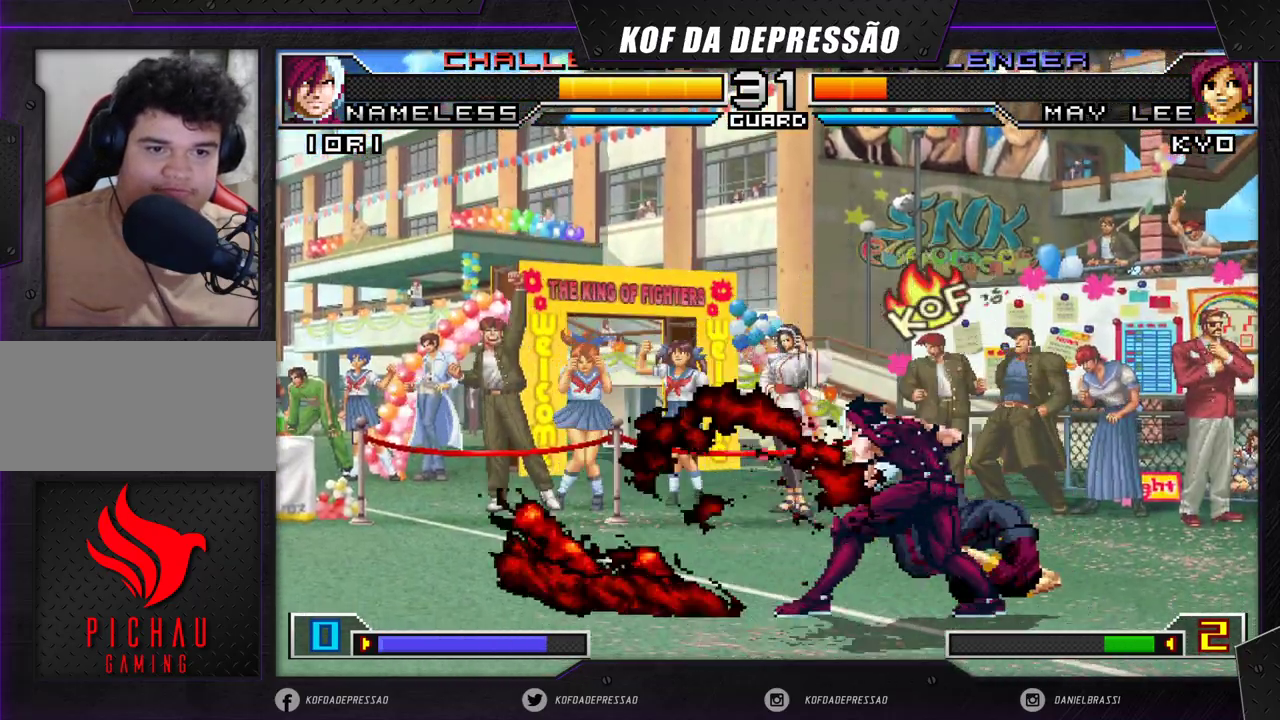
{"buttons": [], "left_stick": "left", "events": [[133, "left_stick", "down-right"], [167, "R1", "down"], [233, "R1", "up"], [267, "left_stick", "down-left"], [317, "left_stick", "left"]]}
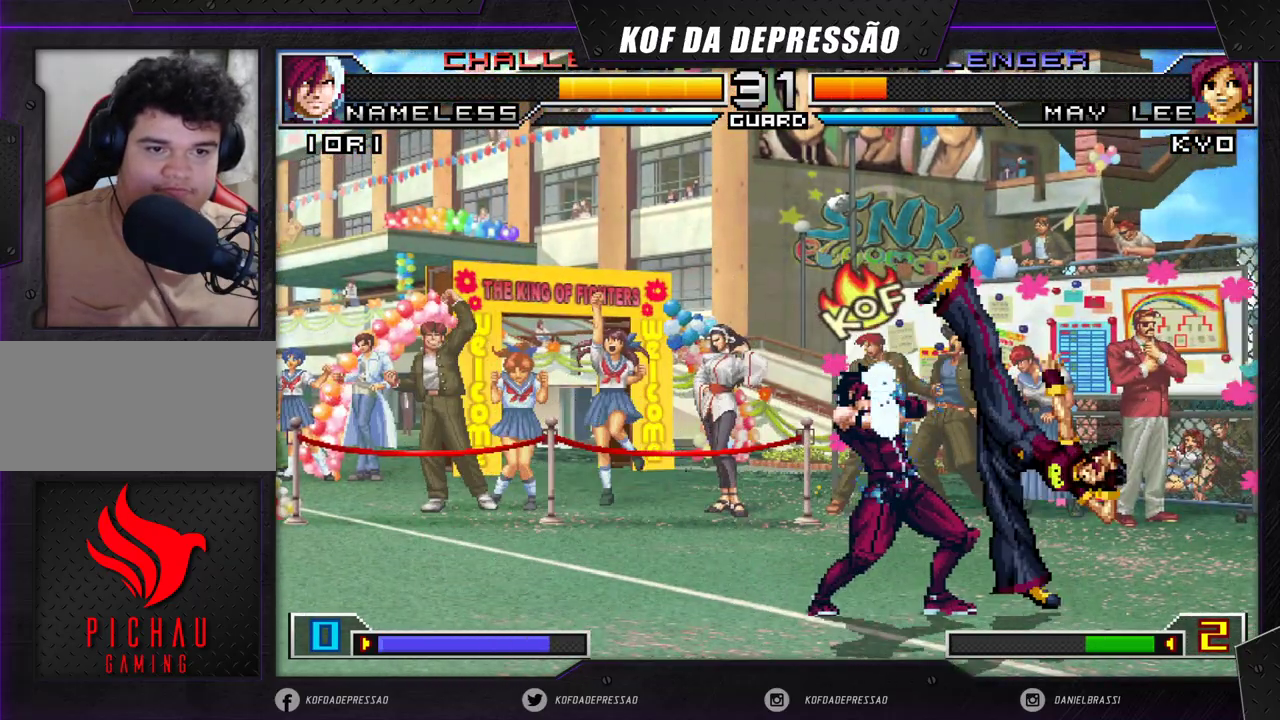
{"buttons": [], "left_stick": "left", "events": []}
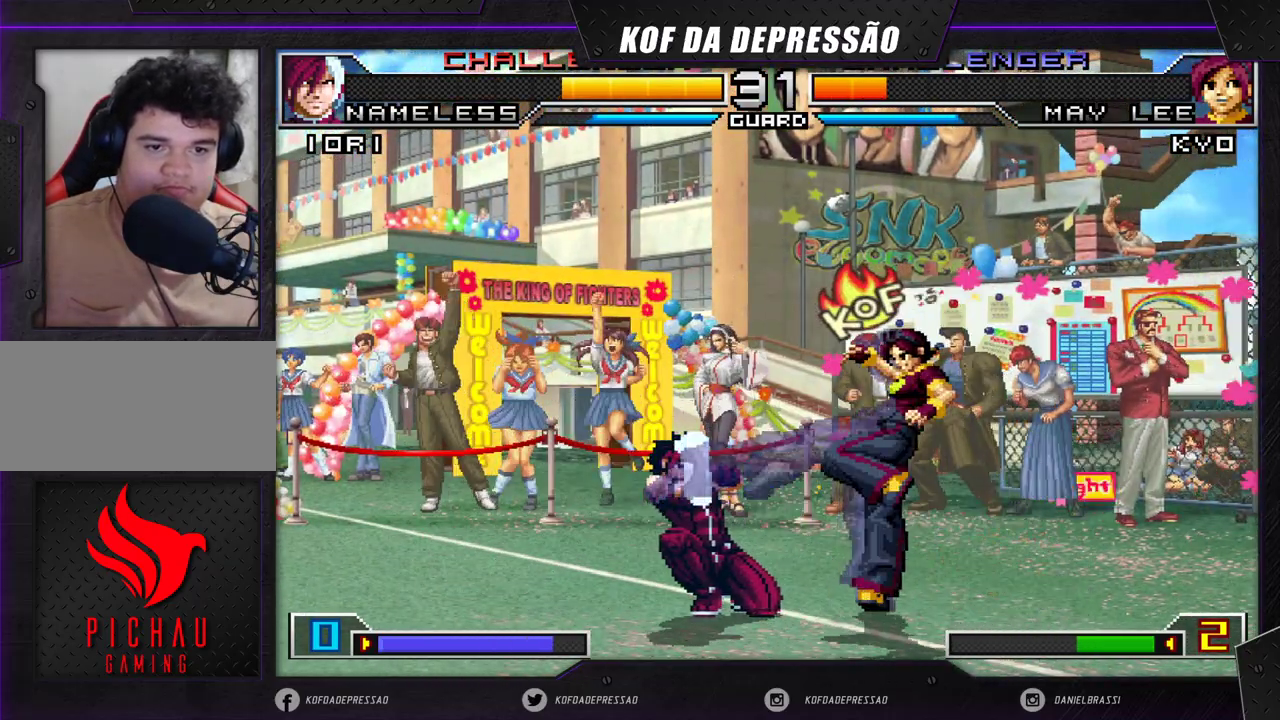
{"buttons": [], "left_stick": "left", "events": [[367, "R1", "down"], [433, "R1", "up"]]}
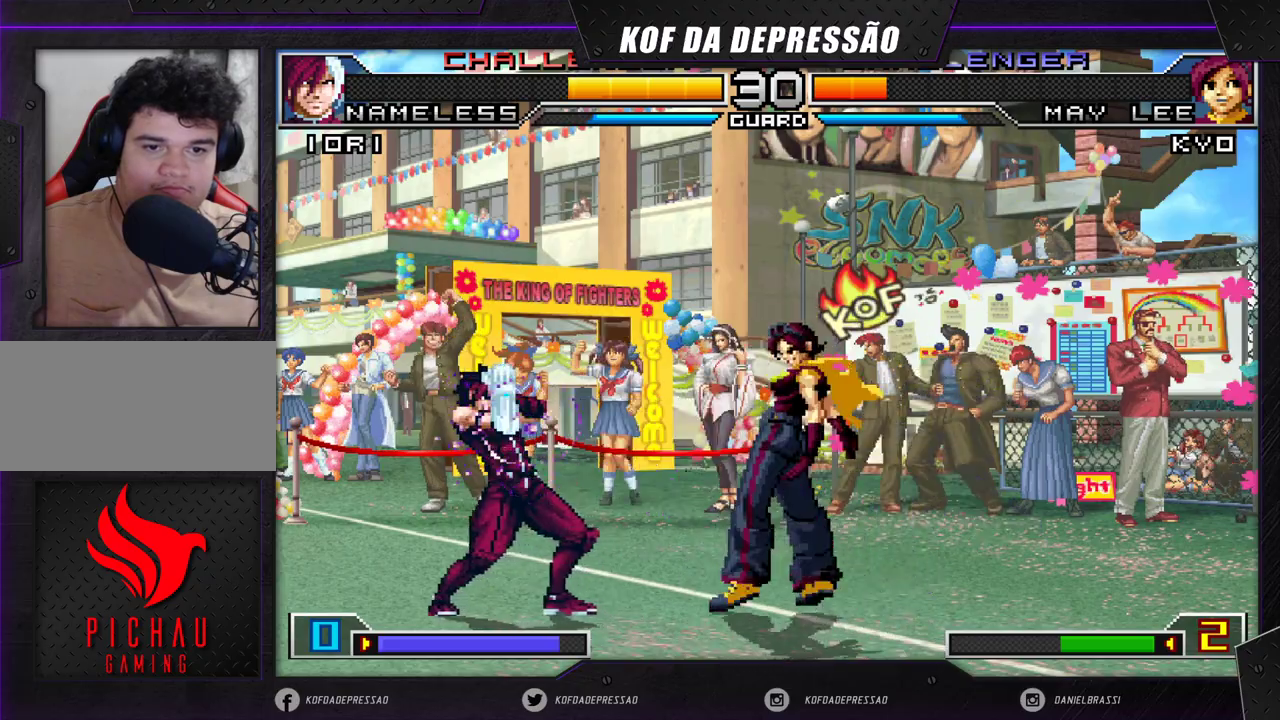
{"buttons": [], "left_stick": "down-left"}
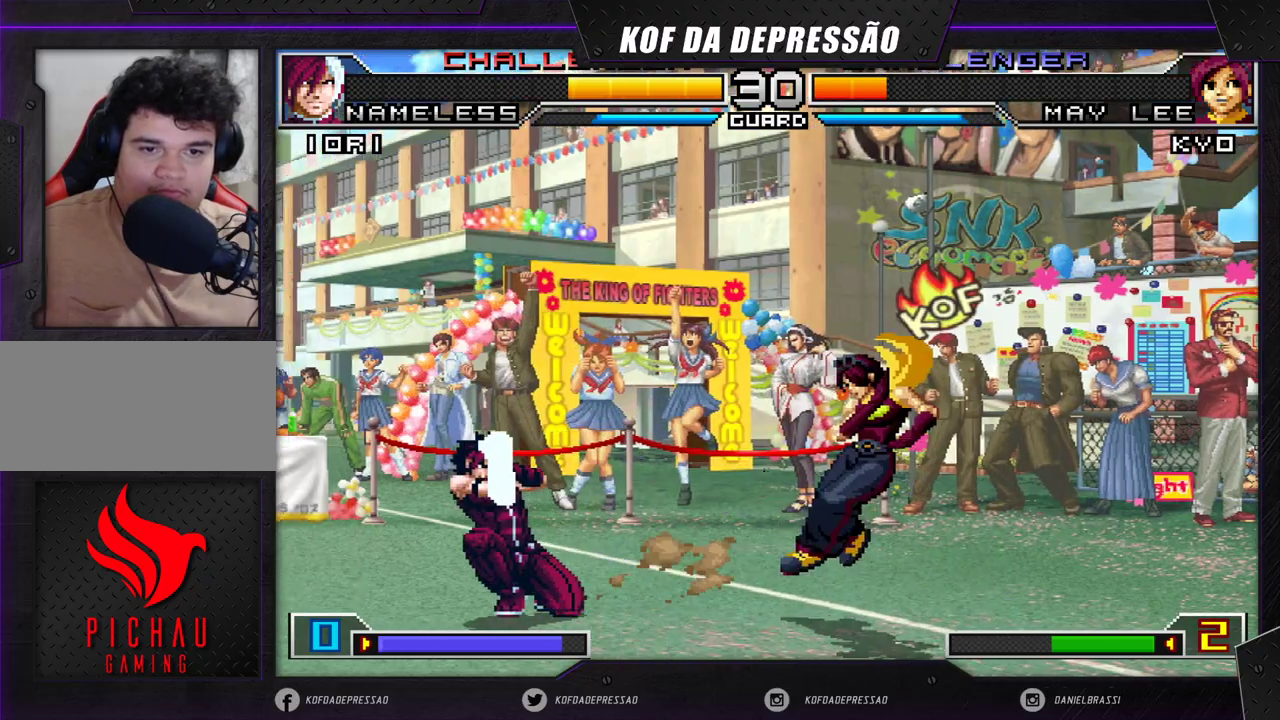
{"buttons": [], "left_stick": "center", "events": [[33, "left_stick", "down-right"], [83, "R1", "down"], [167, "R1", "up"], [167, "left_stick", "center"]]}
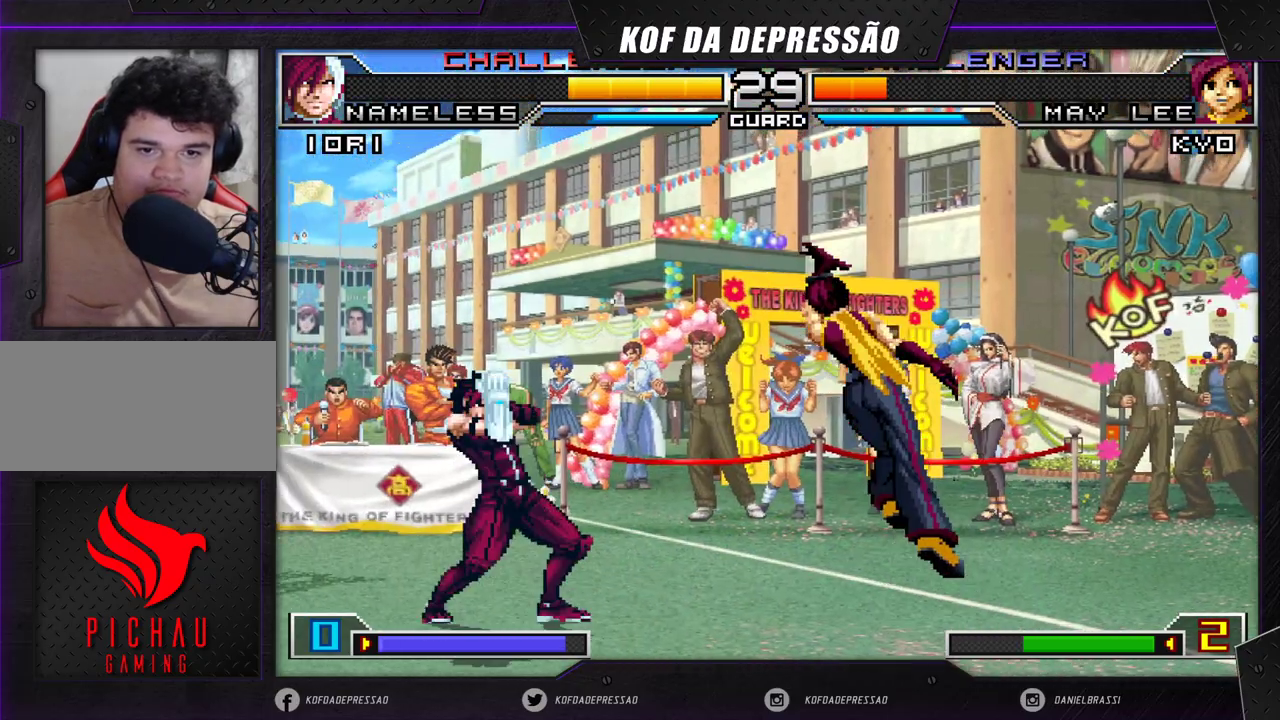
{"buttons": [], "left_stick": "left", "events": [[417, "left_stick", "left"]]}